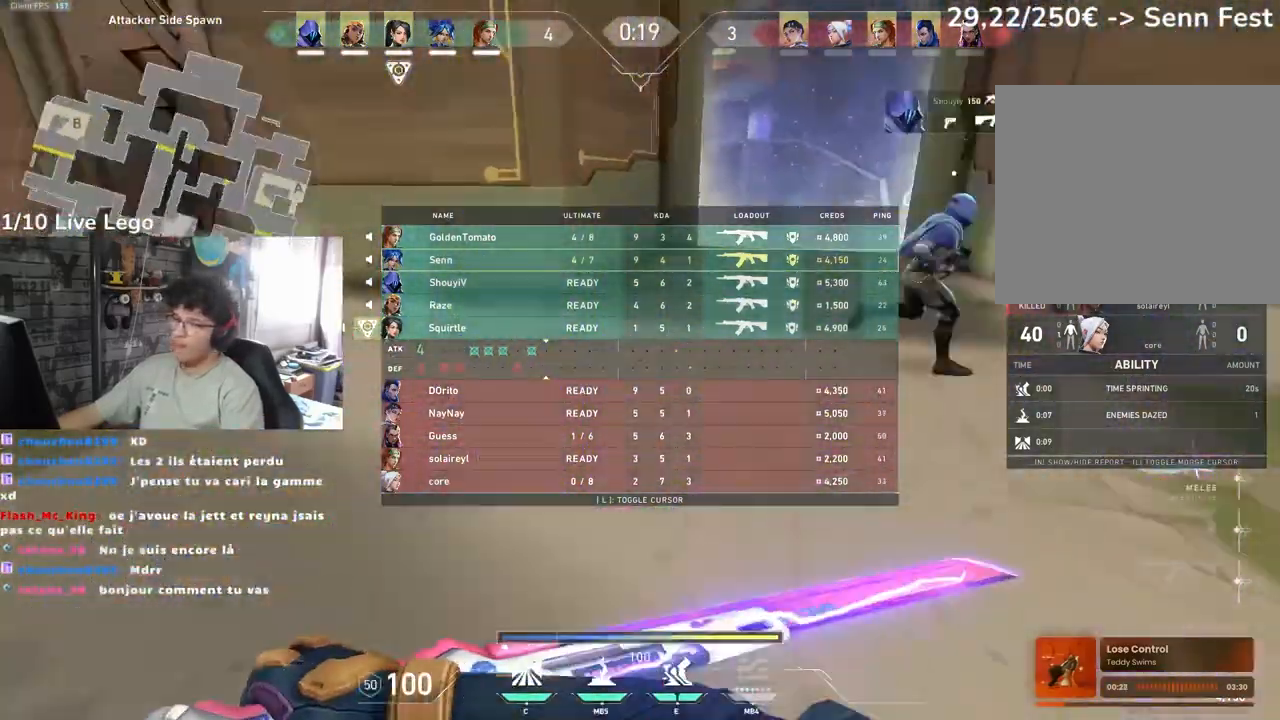
Gameplay with keyboard and mouse; each line is a JSON object with the keys and mouse buttons held at the frame after it. "events" lists presses ("down") and releases ("up") of "a", "ctrl", "d", "e", "f", "q", "r", "s", "shift", "space", "tab", "z", "mouse_left", "mouse_wheel", "mouse_right", "mouse_mb4" and "mouse_mb5" between this image and that frame as [ms after this image, input, new state], when the widget could be followed in between. "mouse_left", "mouse_wheel", "mouse_right", "mouse_mb4", "mouse_mb5" = the "left", "wheel", "right", "mb4", "mb5" buttons of the "mouse" list. No other keys are recorded. "wheel" means that the mouse wheel is clicked or scrolled. Not read: mouse_move.
{"keys": ["tab", "z"], "mouse": [], "events": [[150, "d", "up"]]}
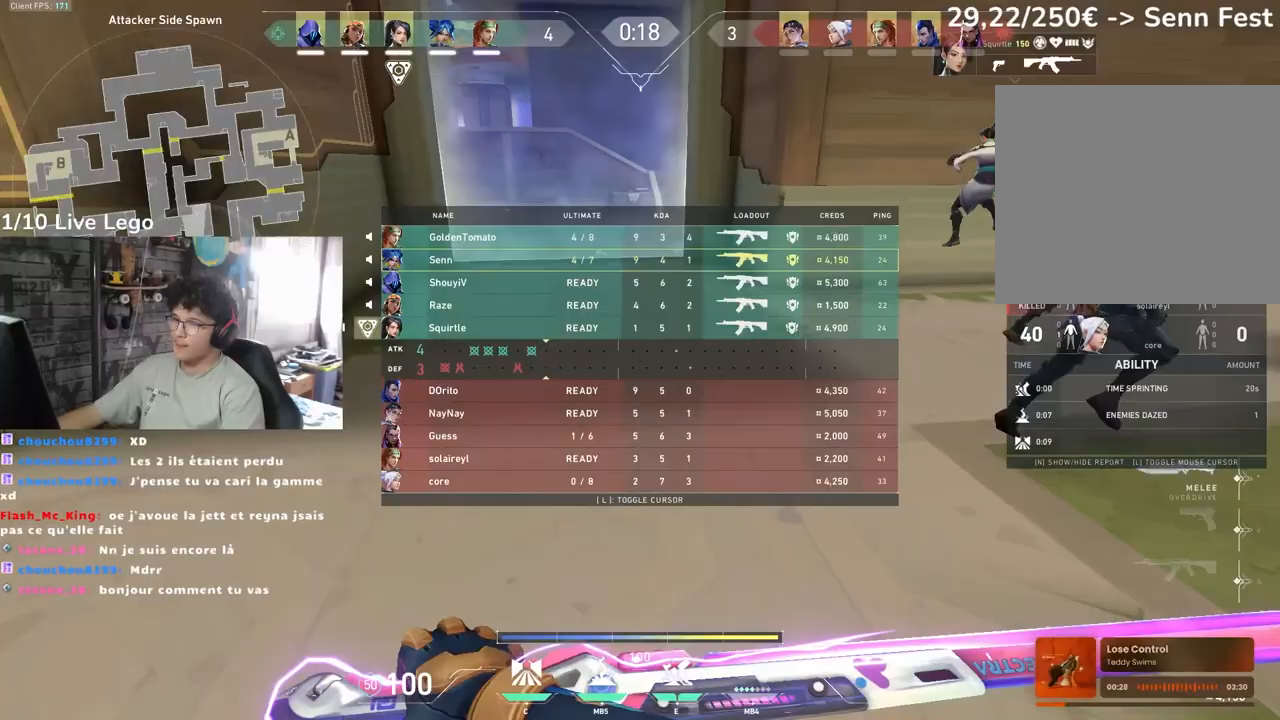
{"keys": ["d", "tab", "z"], "mouse": [], "events": [[100, "mouse_wheel", "down"], [150, "mouse_wheel", "up"], [417, "d", "down"]]}
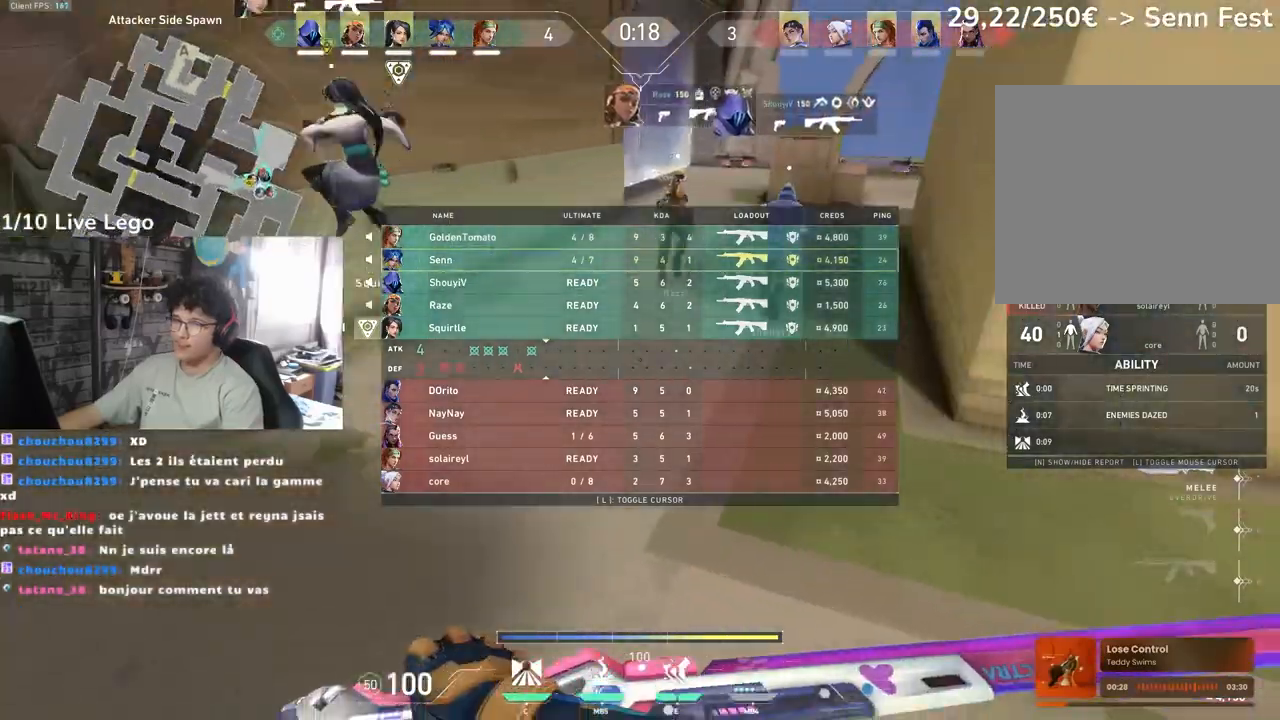
{"keys": ["tab", "z"], "mouse": [], "events": [[300, "d", "up"]]}
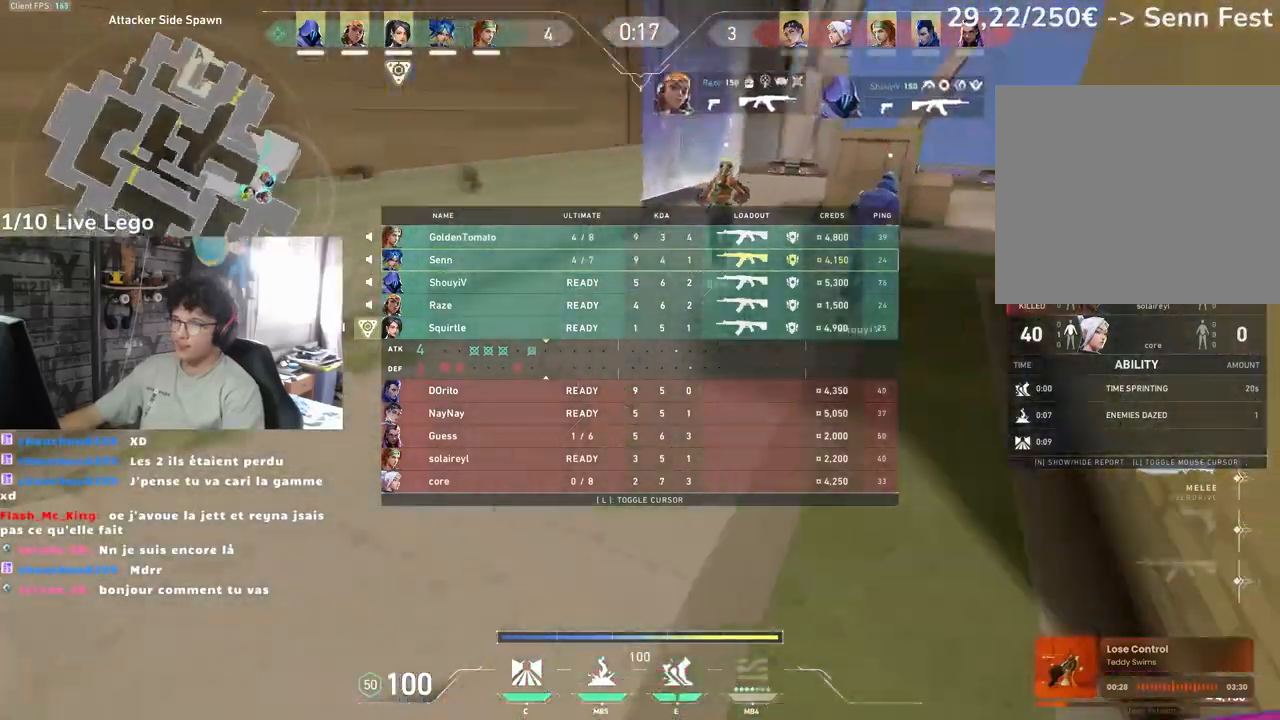
{"keys": ["tab", "z"], "mouse": [], "events": []}
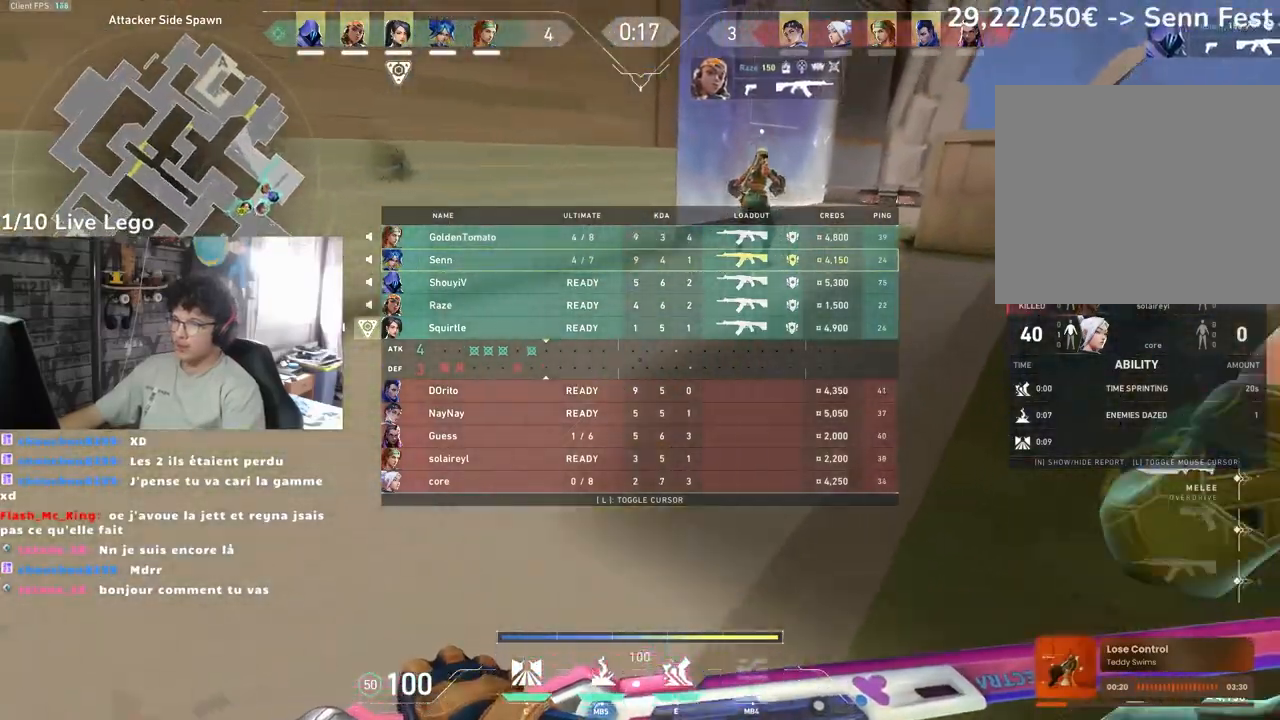
{"keys": ["q", "z"], "mouse": [], "events": [[250, "tab", "up"], [417, "q", "down"]]}
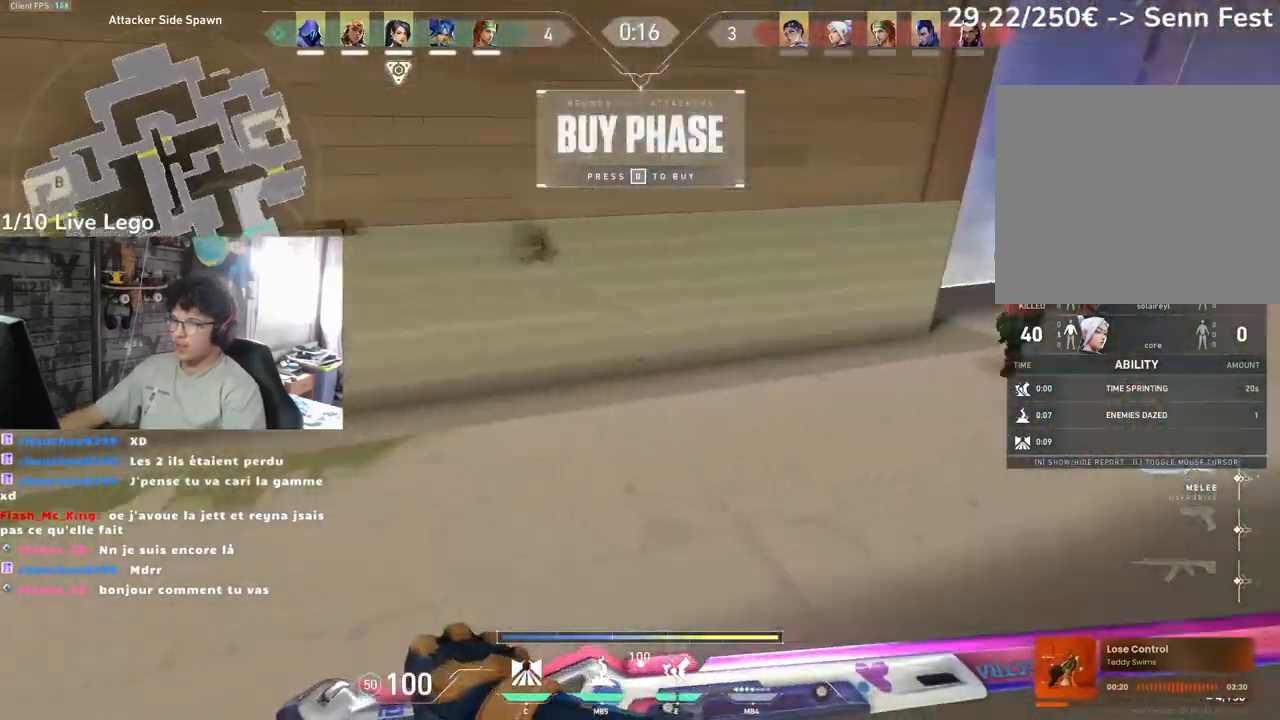
{"keys": ["tab", "z"], "mouse": [], "events": [[100, "q", "up"], [150, "mouse_wheel", "down"], [233, "tab", "down"], [317, "mouse_wheel", "up"]]}
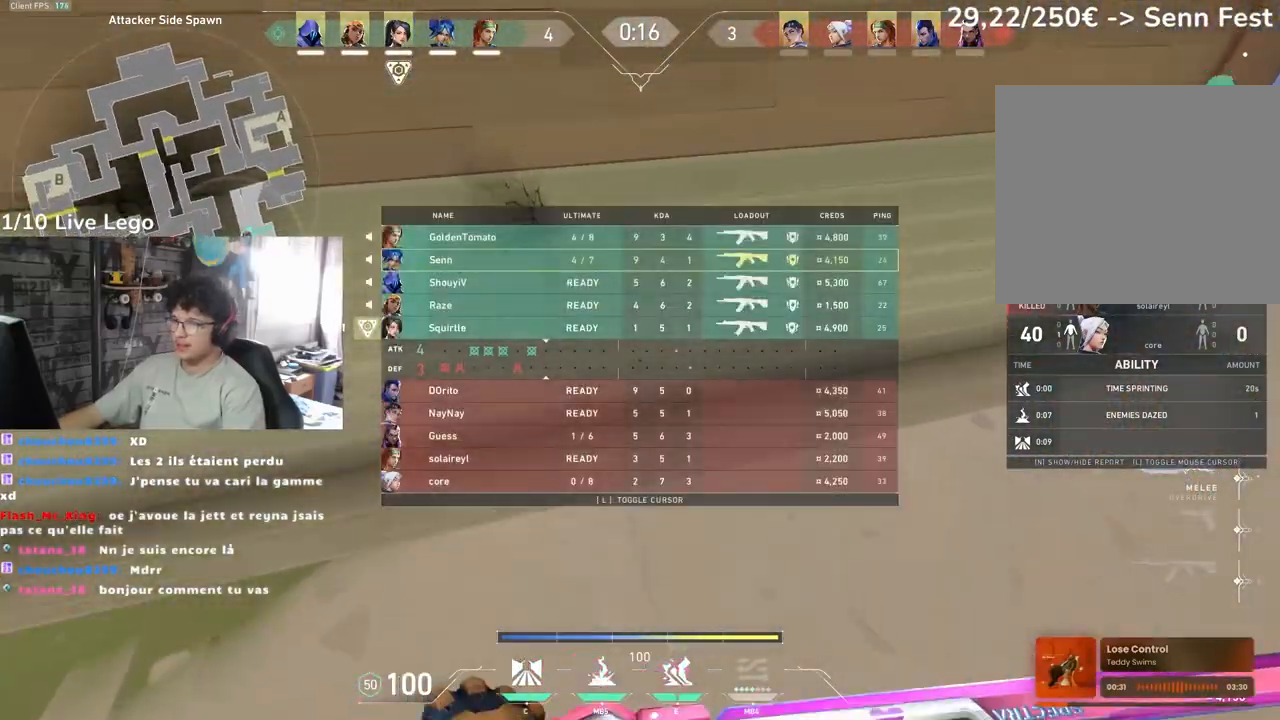
{"keys": ["d", "tab"], "mouse": [], "events": [[50, "z", "up"], [233, "d", "down"]]}
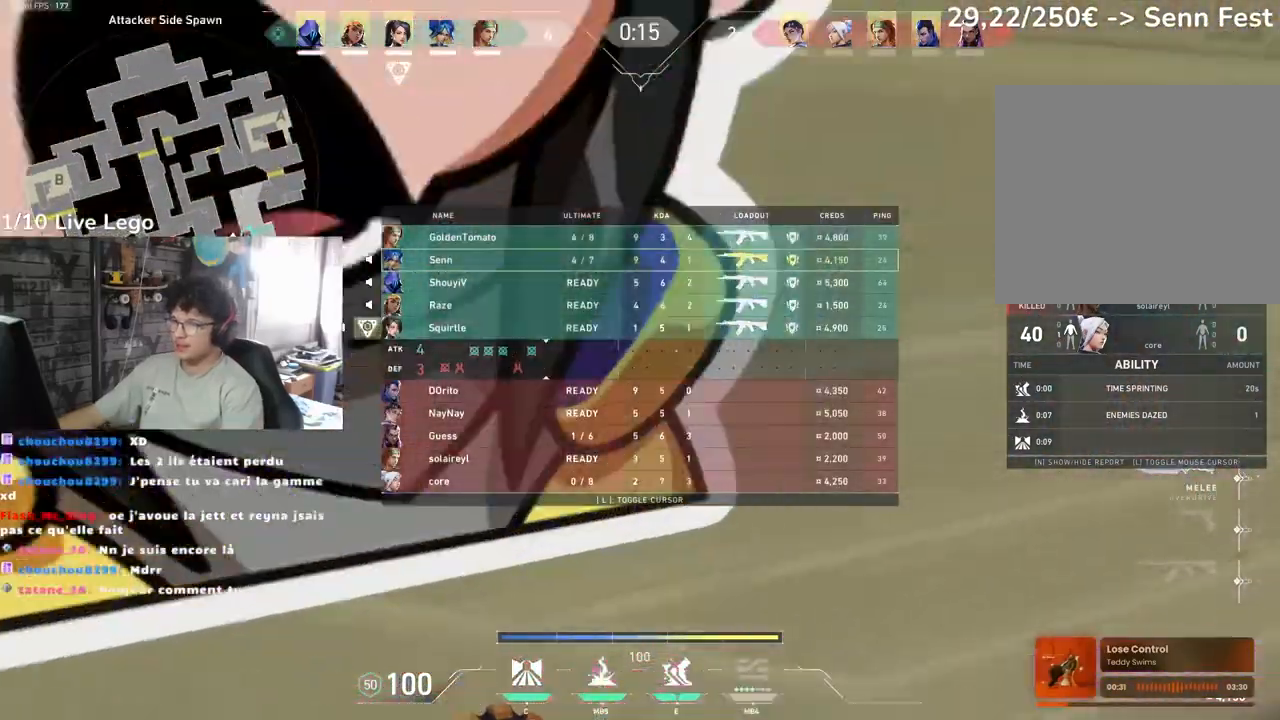
{"keys": ["d", "s", "tab"], "mouse": [], "events": [[100, "mouse_right", "down"], [217, "mouse_right", "up"], [367, "s", "down"]]}
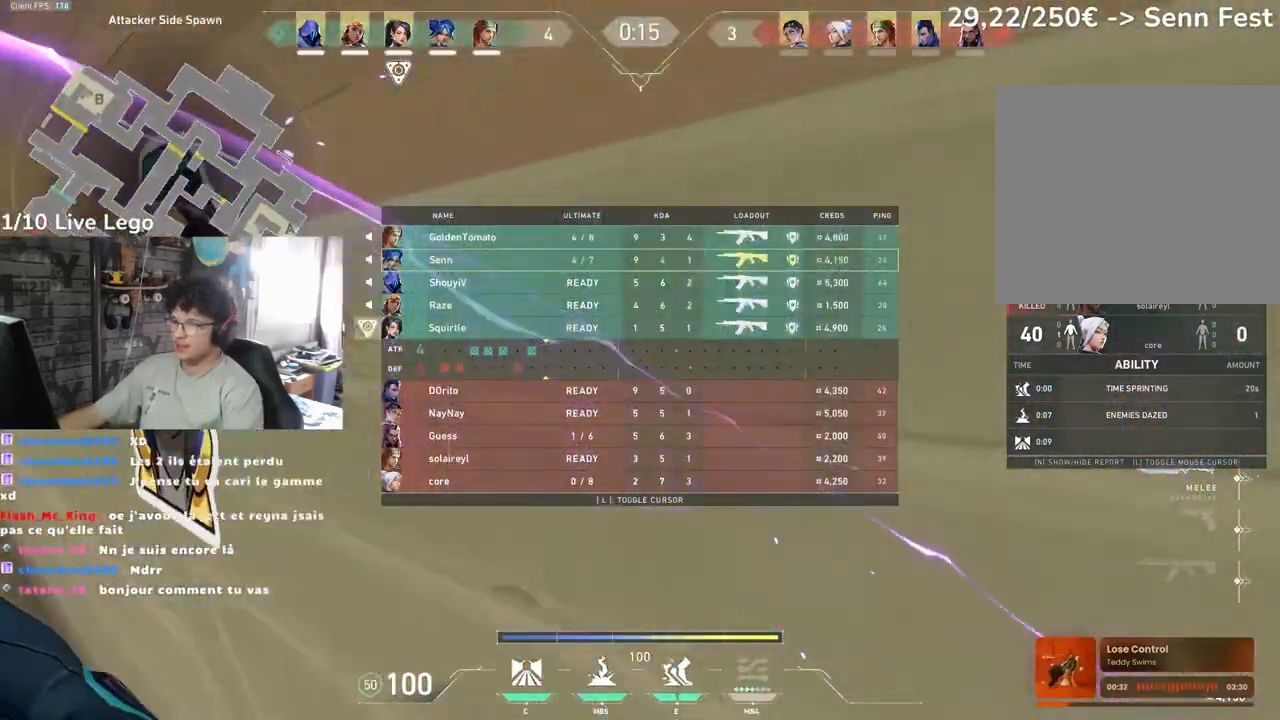
{"keys": ["d", "tab", "z"], "mouse": [], "events": [[67, "s", "up"], [183, "z", "down"]]}
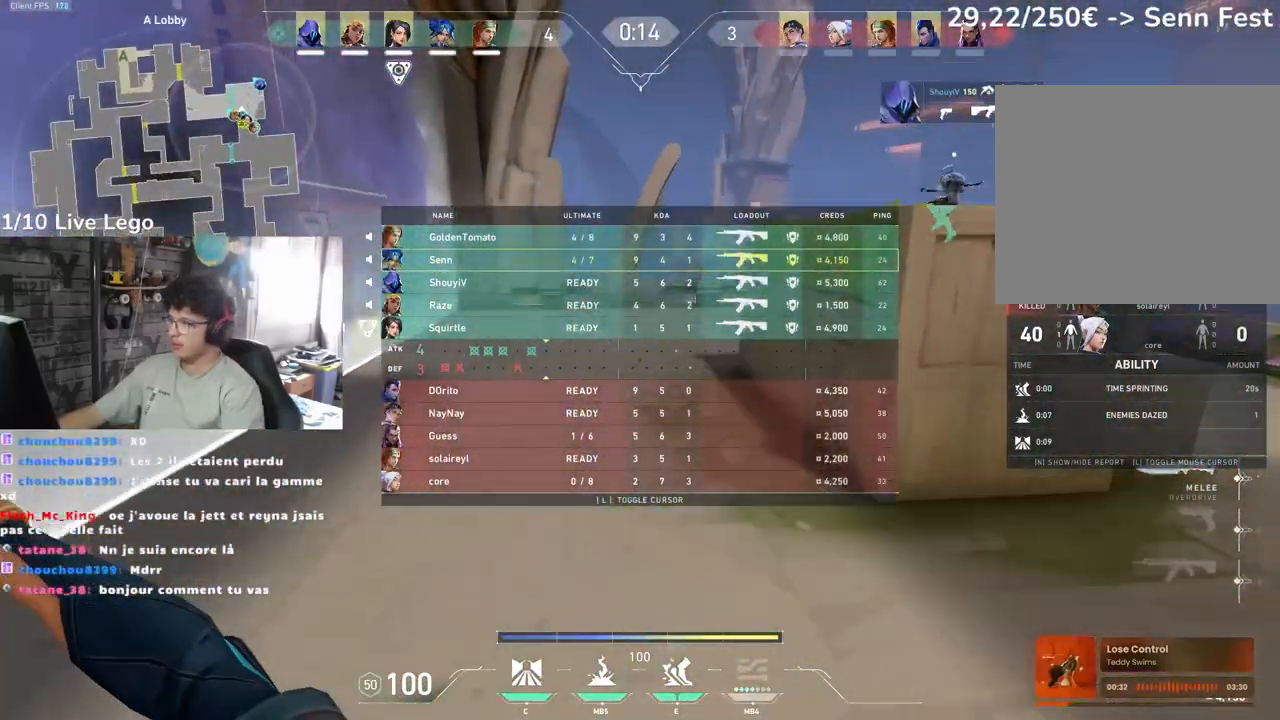
{"keys": ["z"], "mouse": [], "events": [[50, "tab", "up"], [450, "d", "up"]]}
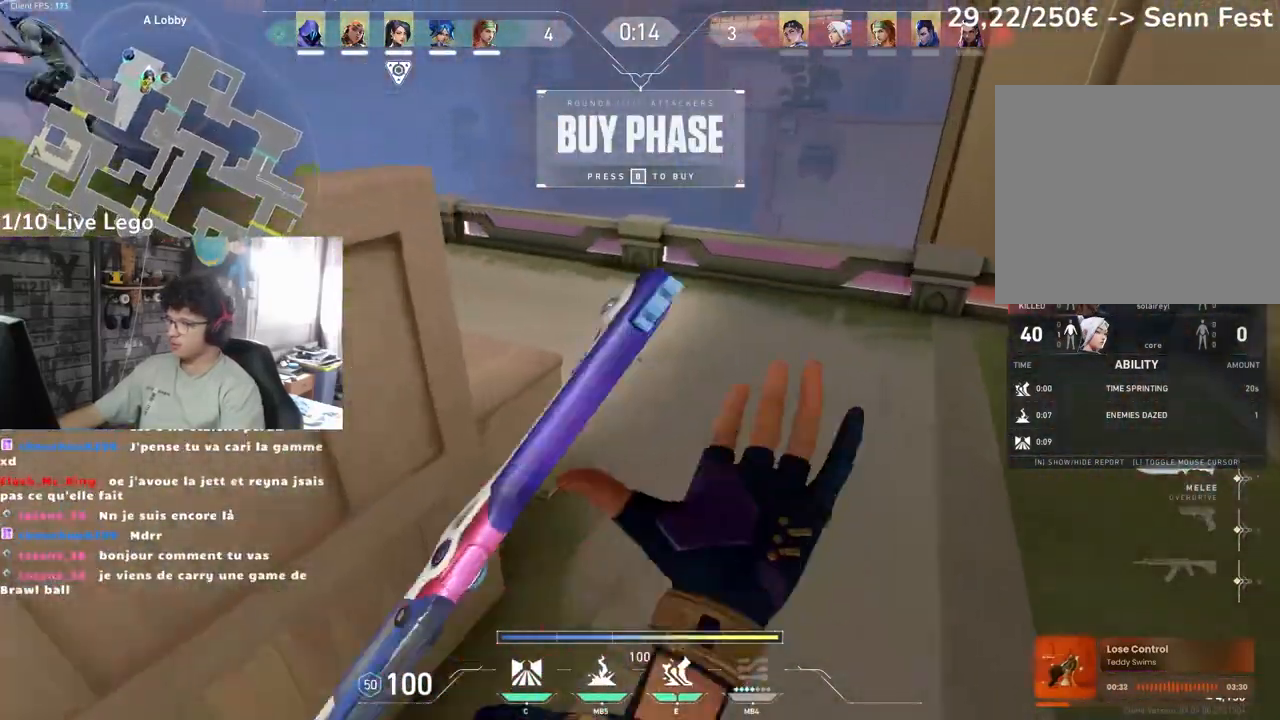
{"keys": ["z"], "mouse": [], "events": [[150, "q", "down"], [483, "q", "up"]]}
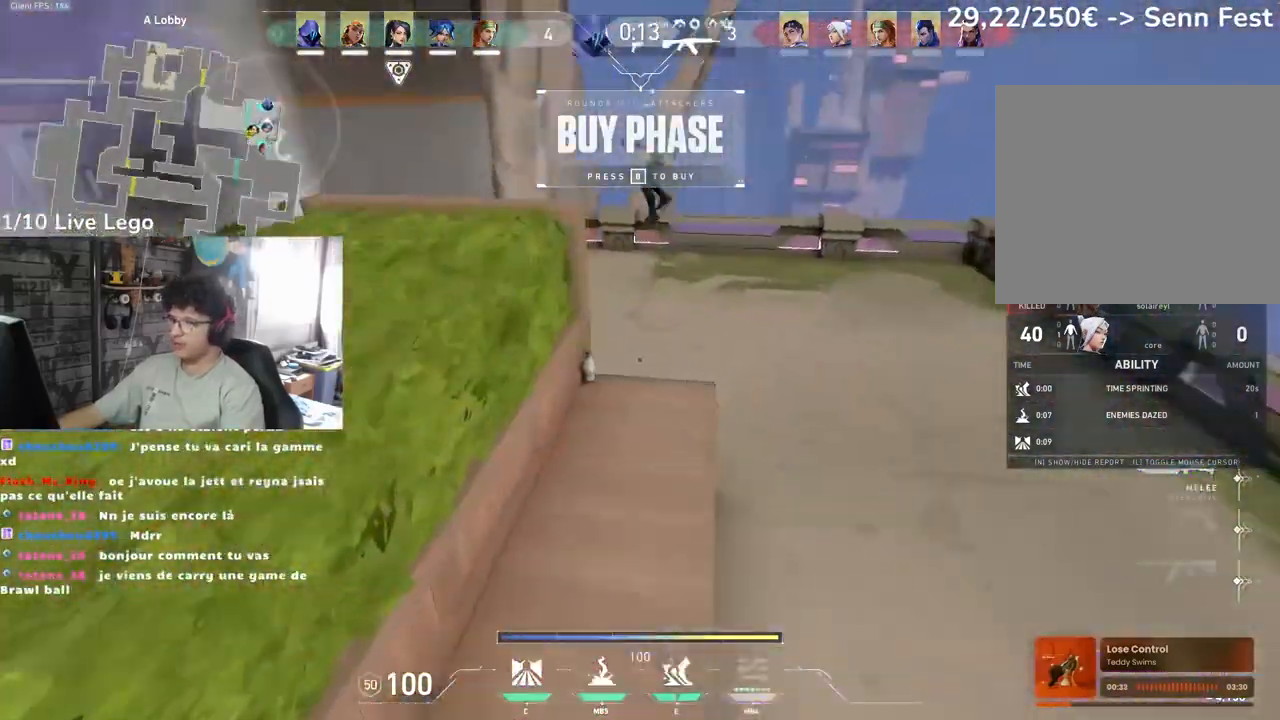
{"keys": ["q", "z"], "mouse": [], "events": [[300, "q", "down"]]}
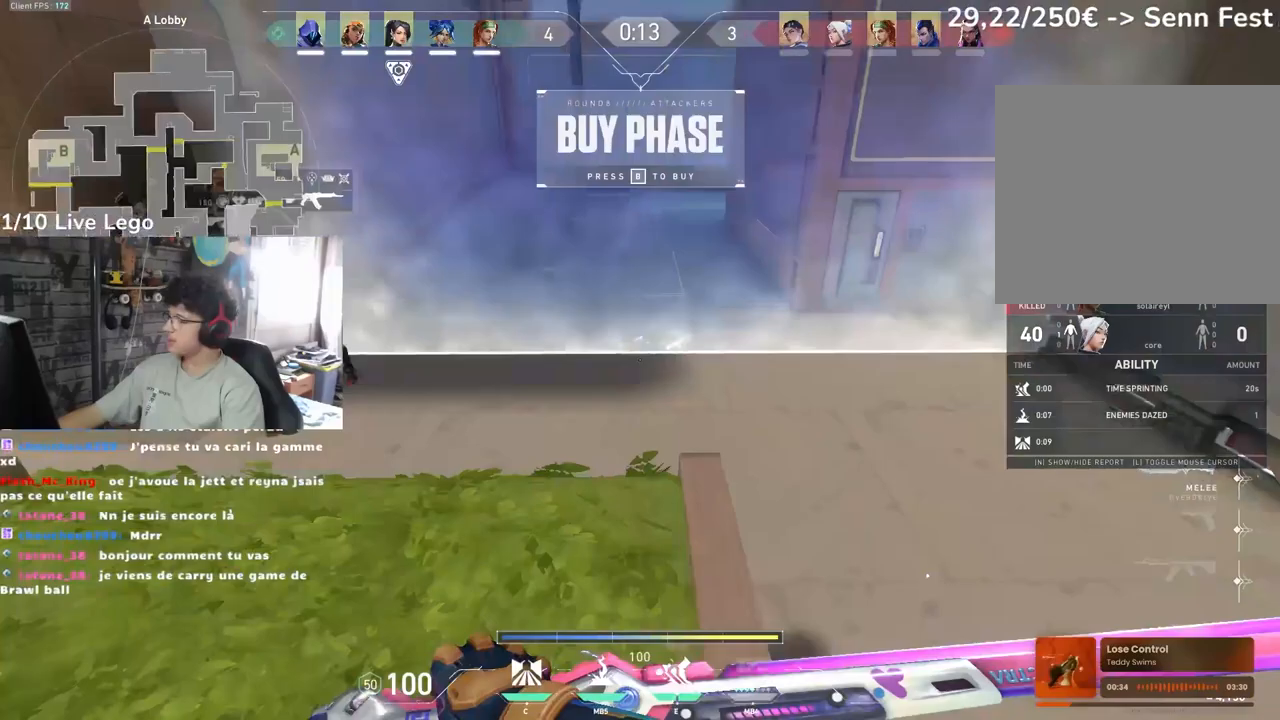
{"keys": [], "mouse": [], "events": [[467, "q", "up"], [467, "z", "up"]]}
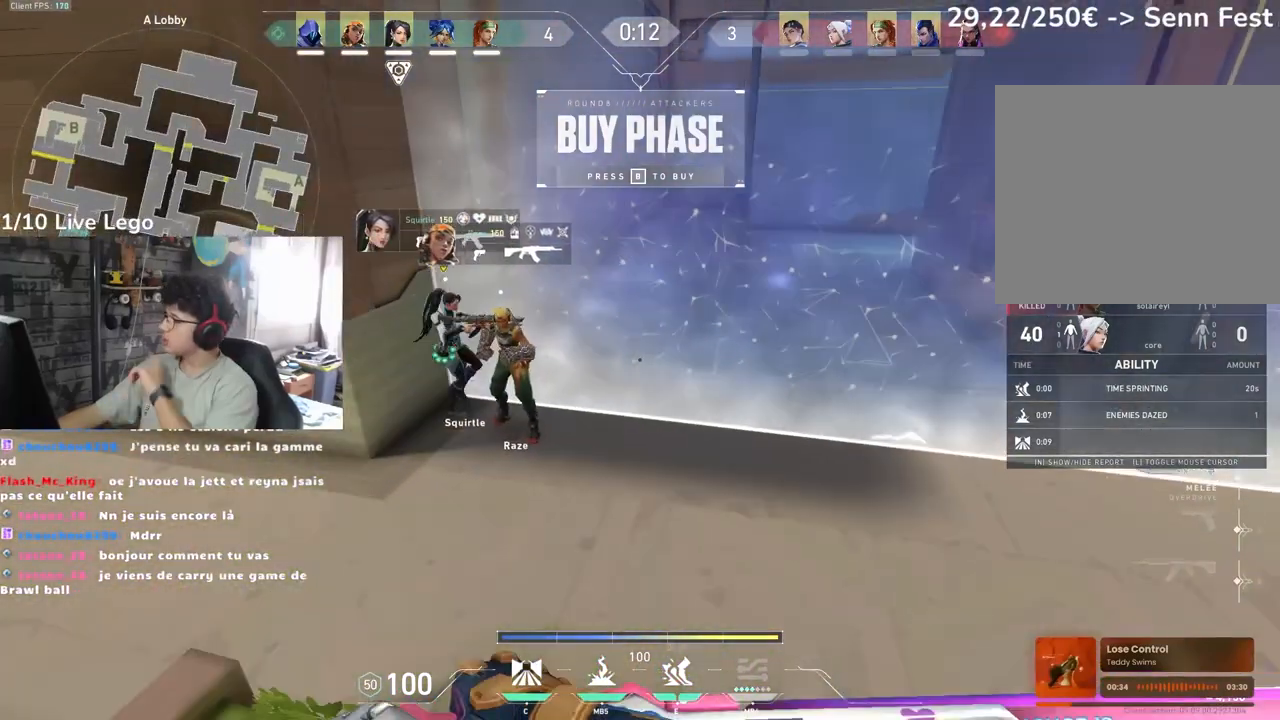
{"keys": [], "mouse": [], "events": []}
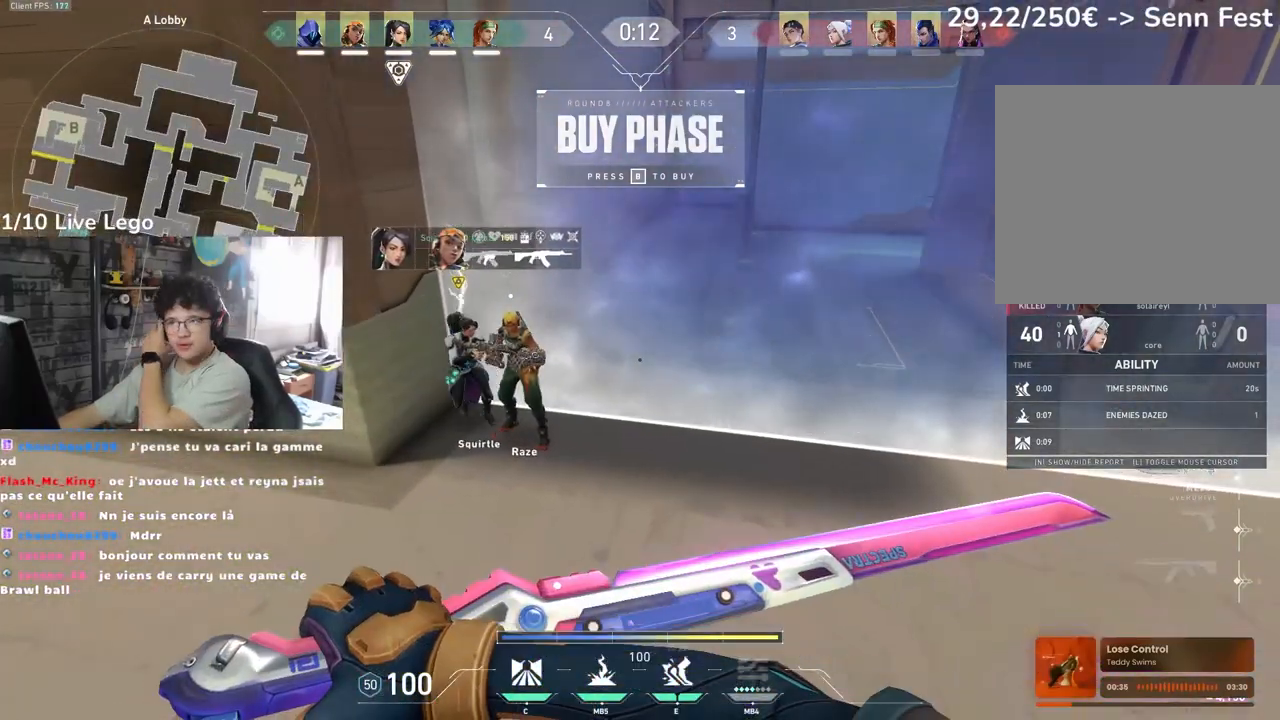
{"keys": [], "mouse": [], "events": []}
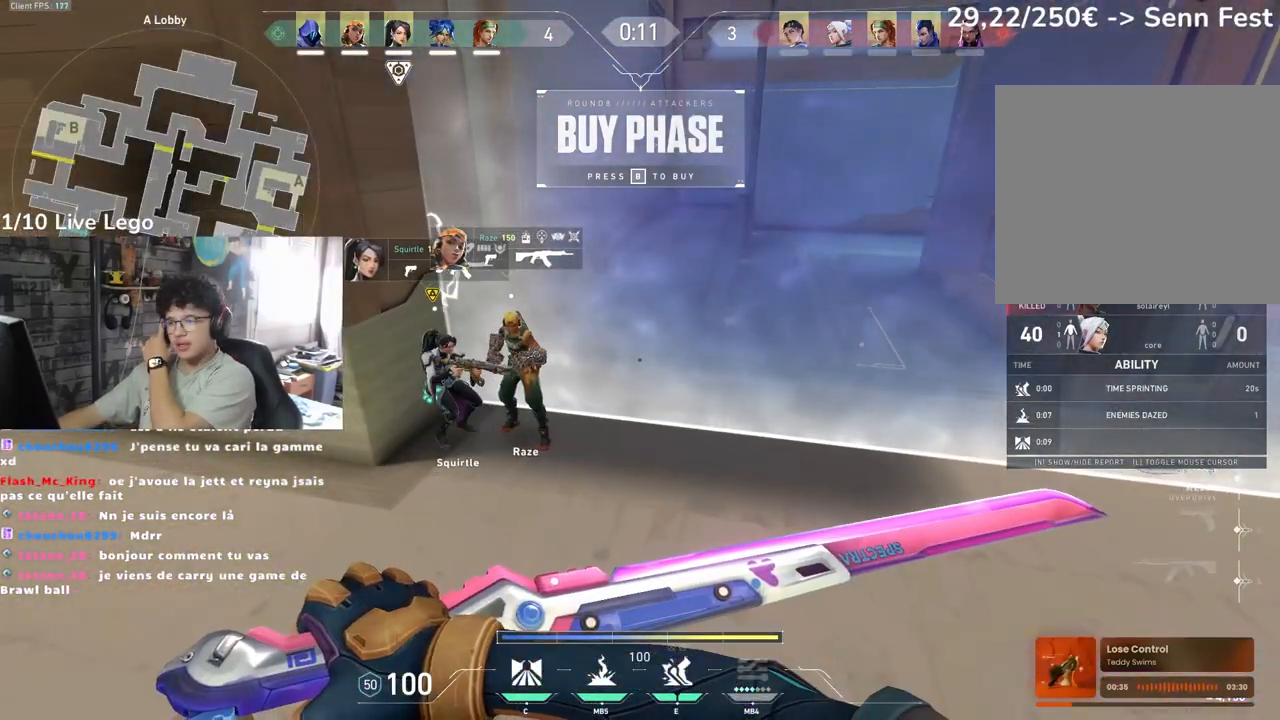
{"keys": [], "mouse": [], "events": []}
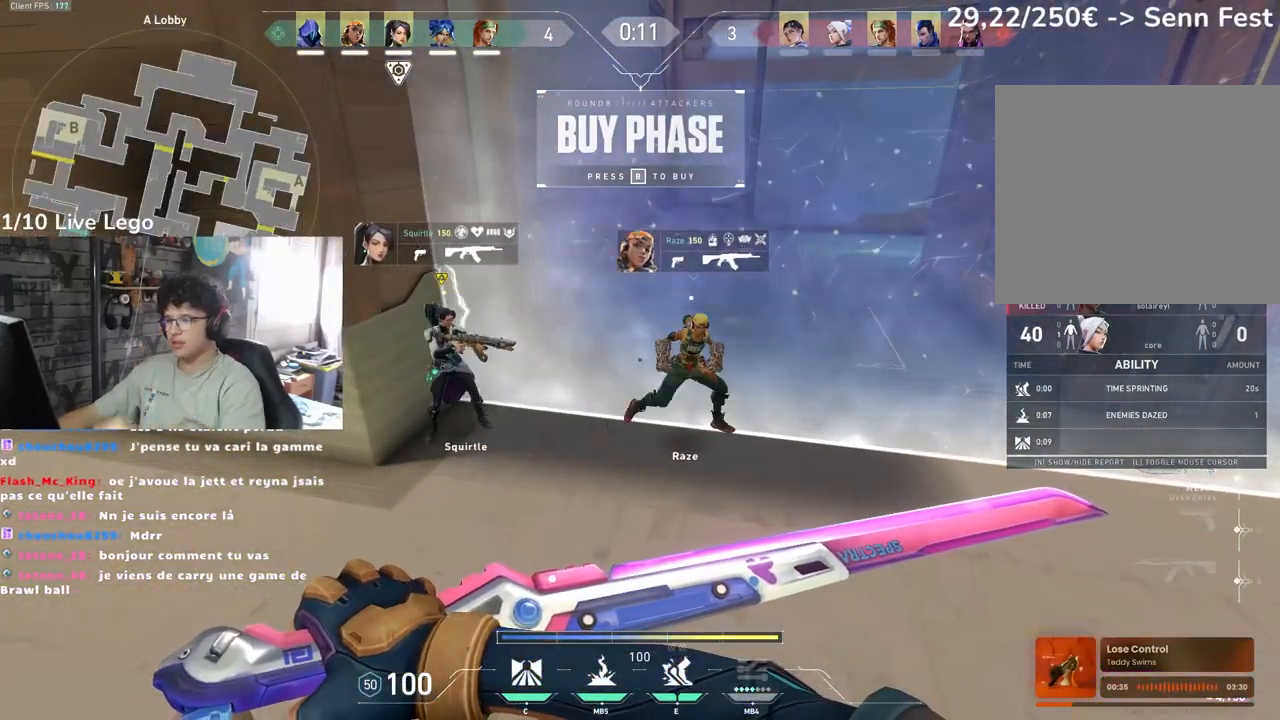
{"keys": ["d", "s"], "mouse": [], "events": [[117, "d", "down"], [283, "s", "down"]]}
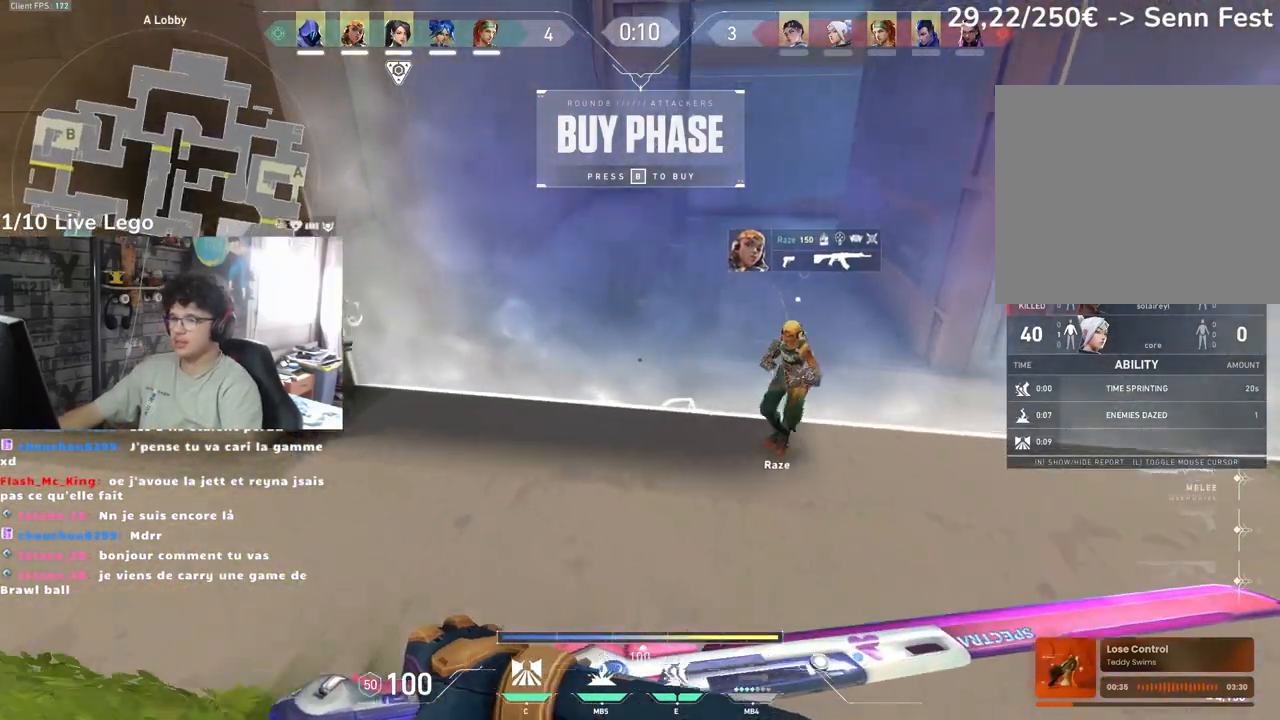
{"keys": ["d", "s"], "mouse": [], "events": []}
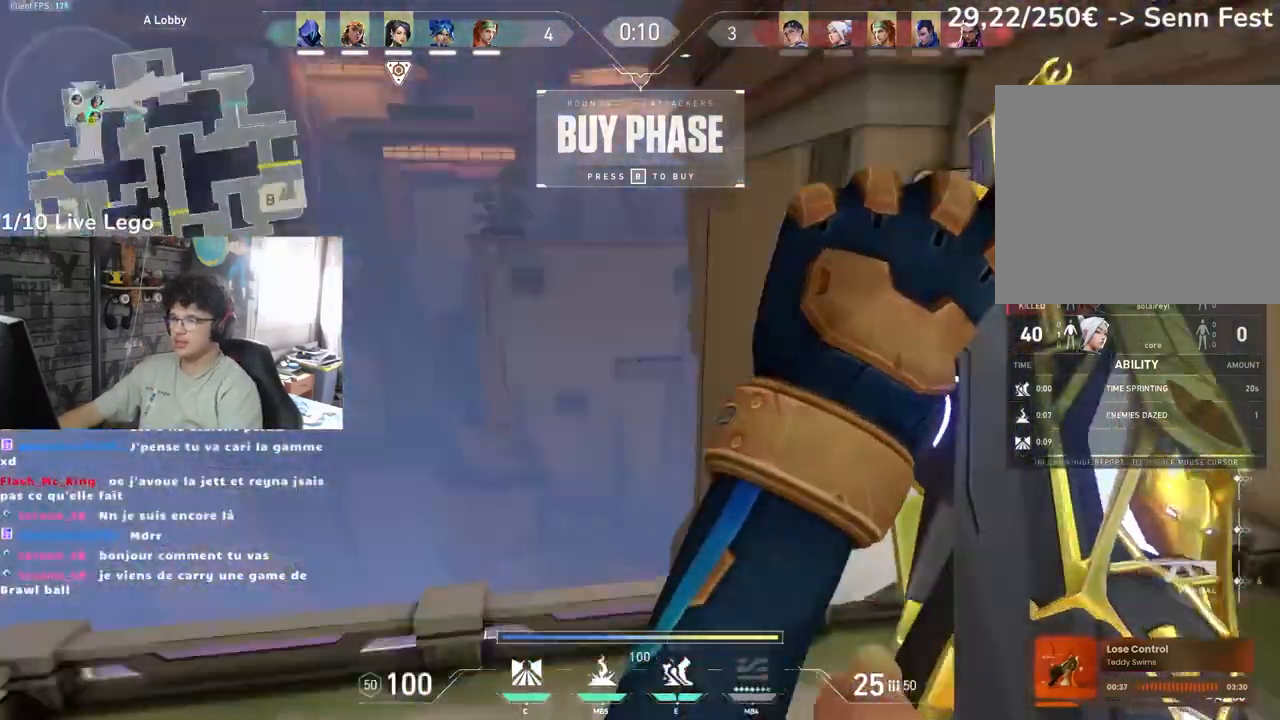
{"keys": ["d", "s"], "mouse": ["wheel"], "events": [[33, "shift", "down"], [83, "shift", "up"], [417, "mouse_wheel", "down"]]}
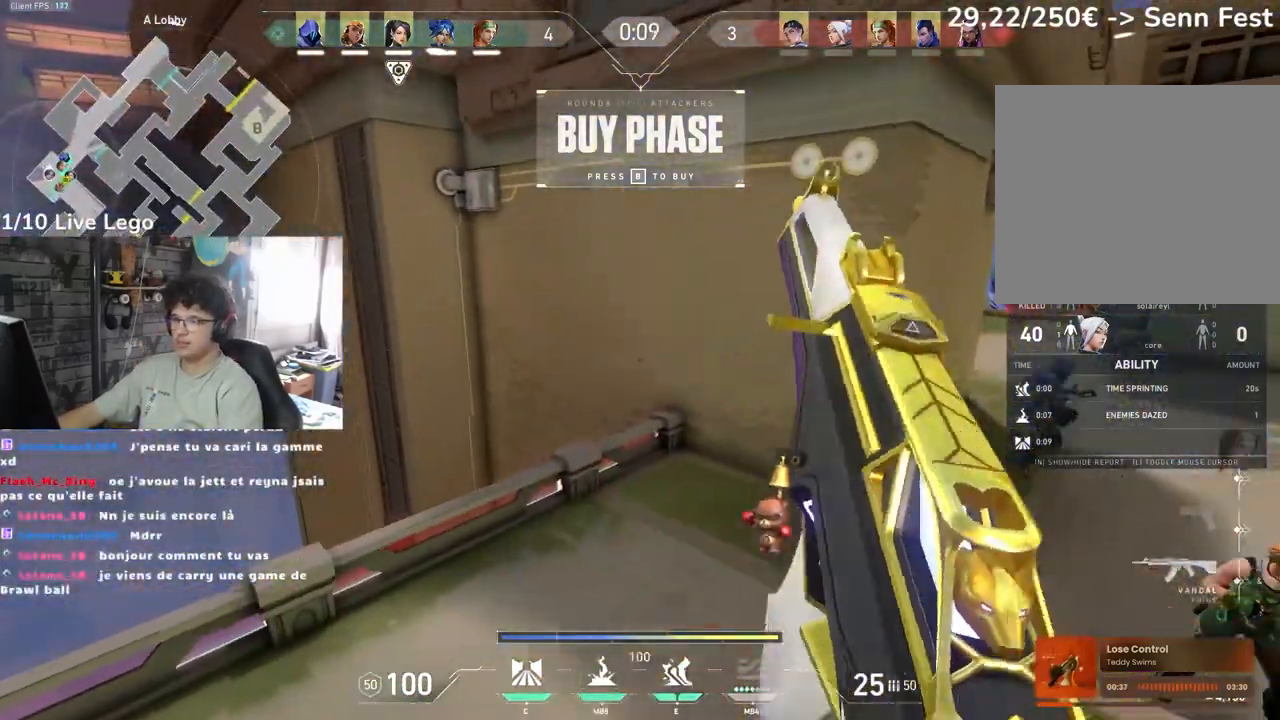
{"keys": ["q", "z"], "mouse": [], "events": [[17, "s", "up"], [117, "mouse_wheel", "up"], [150, "z", "down"], [233, "d", "up"], [267, "q", "down"]]}
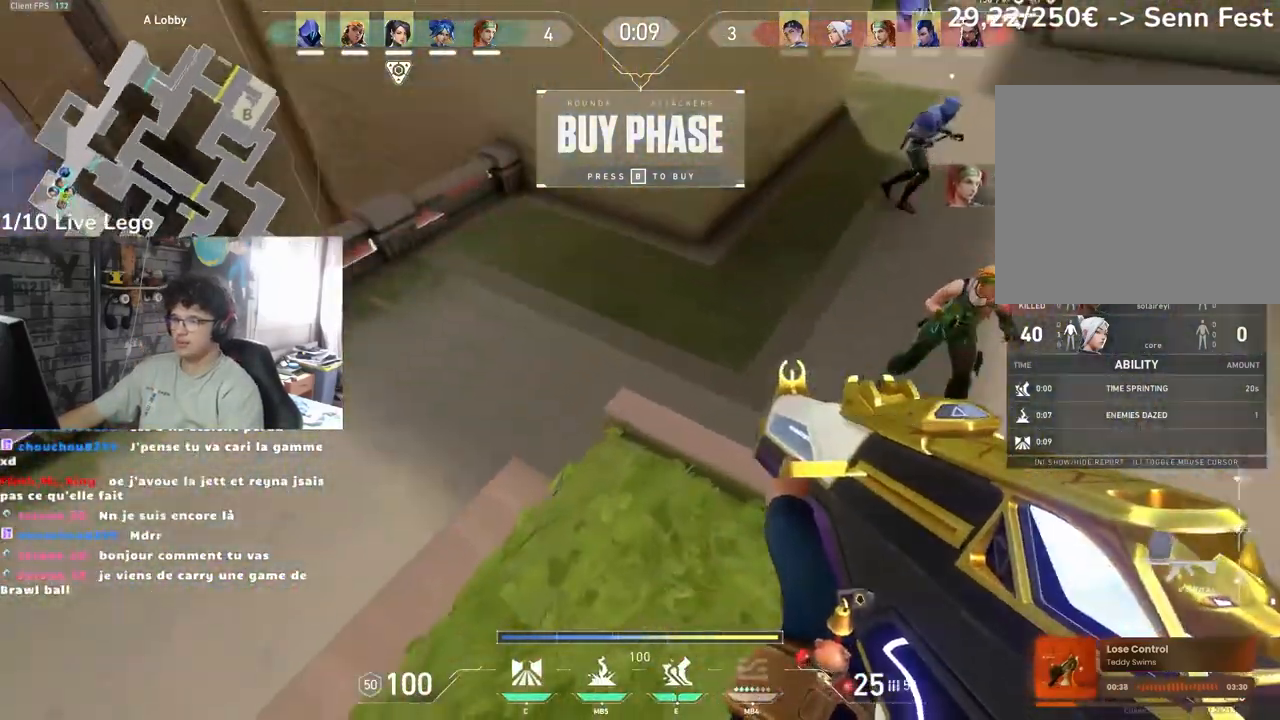
{"keys": ["q"], "mouse": ["right"], "events": [[167, "z", "up"], [500, "mouse_right", "down"]]}
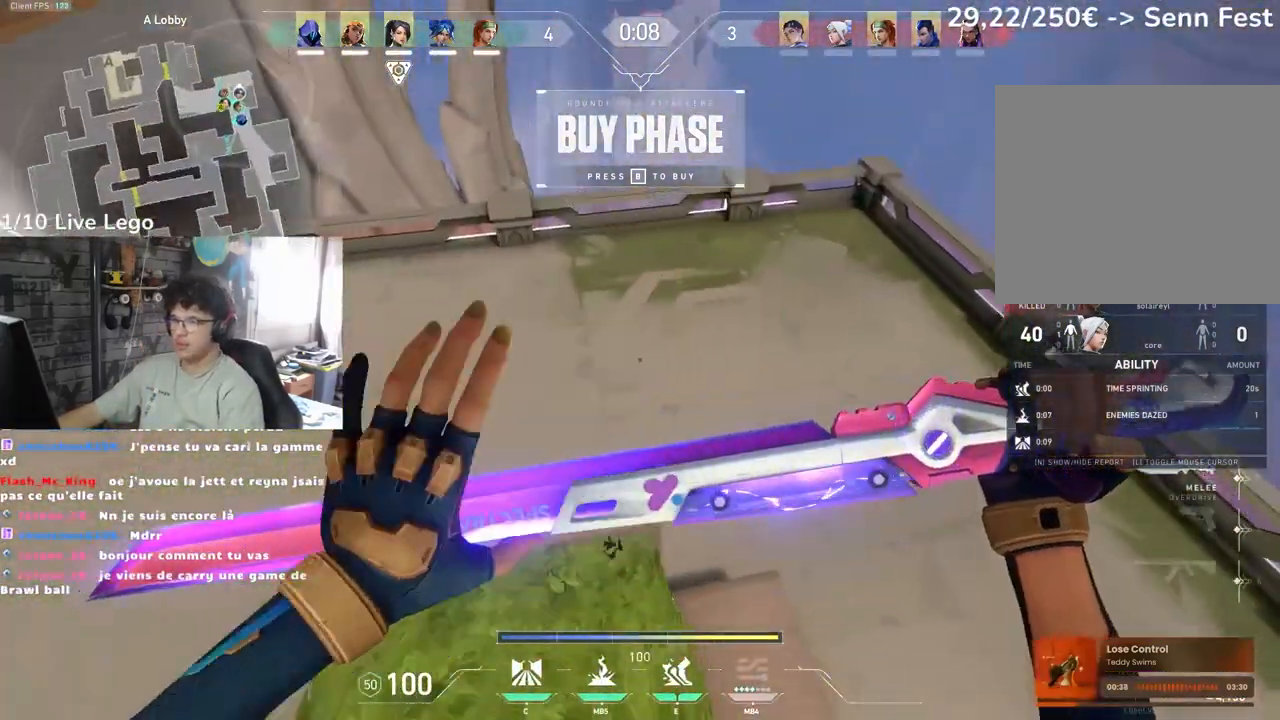
{"keys": ["d"], "mouse": [], "events": [[17, "mouse_right", "up"], [117, "s", "down"], [167, "q", "up"], [217, "mouse_right", "down"], [267, "d", "down"], [450, "mouse_right", "up"], [483, "s", "up"]]}
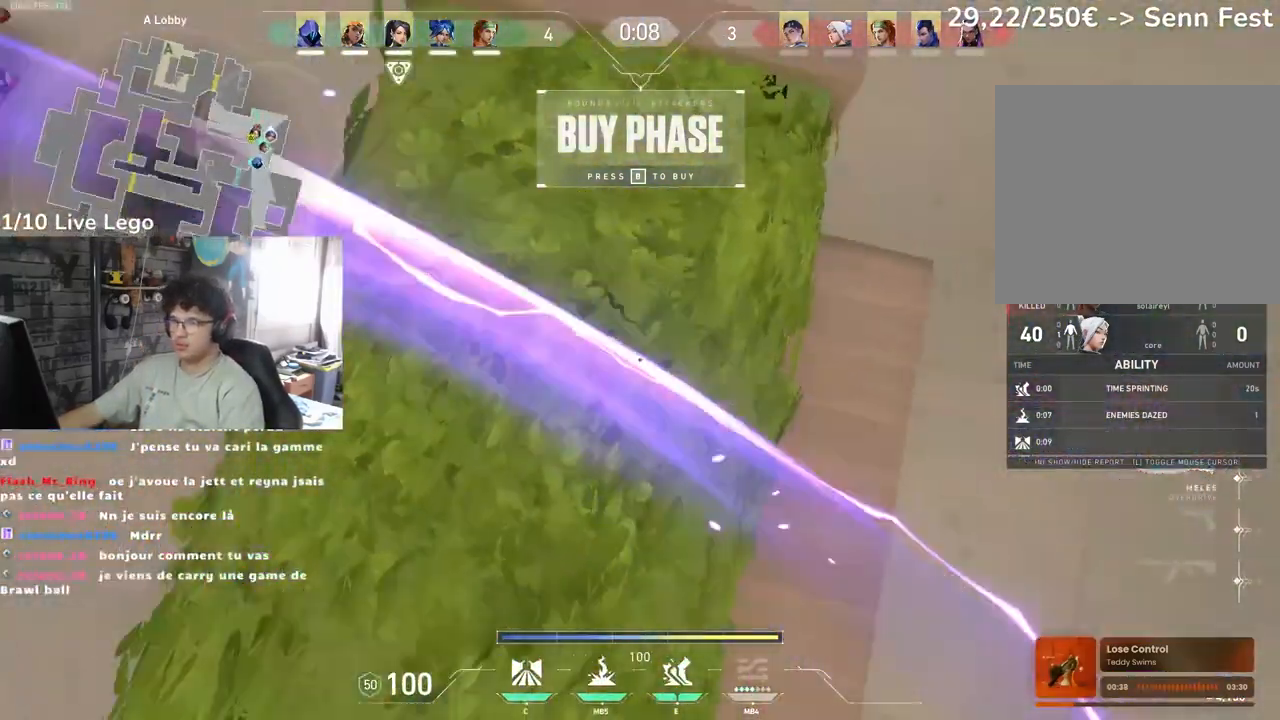
{"keys": [], "mouse": [], "events": [[67, "d", "up"]]}
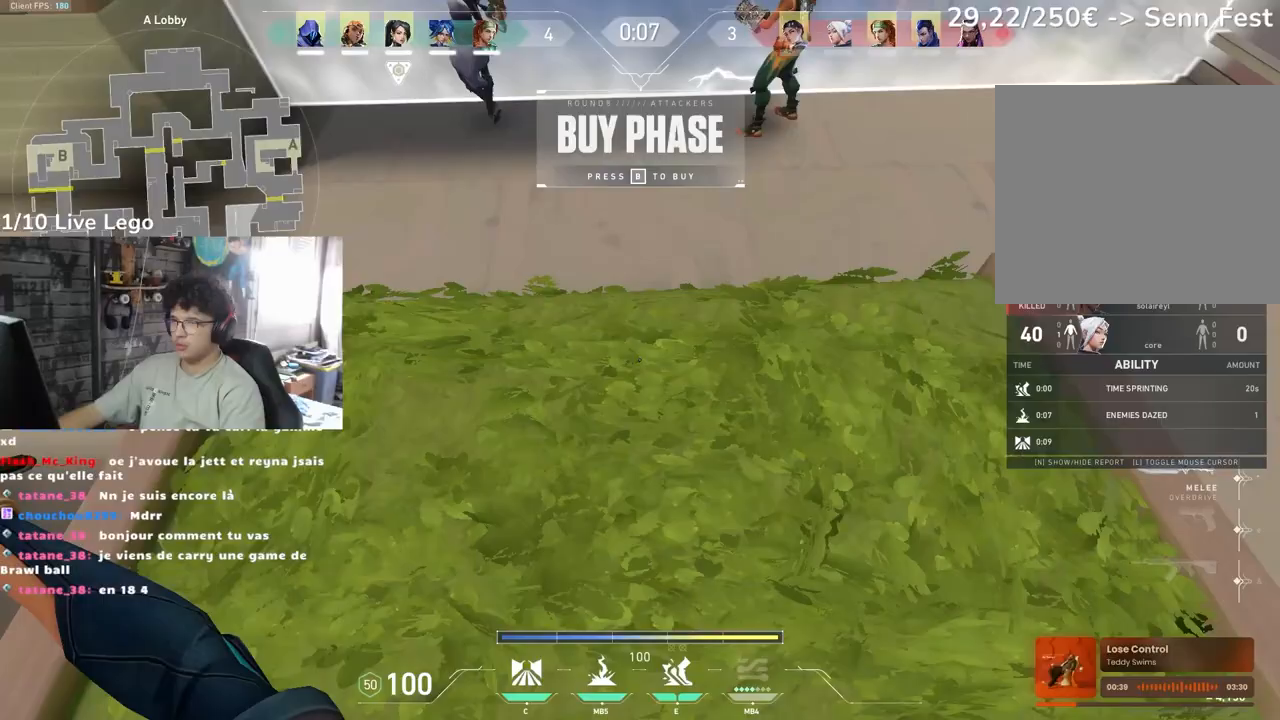
{"keys": ["z"], "mouse": [], "events": [[183, "q", "down"], [217, "z", "down"], [350, "q", "up"]]}
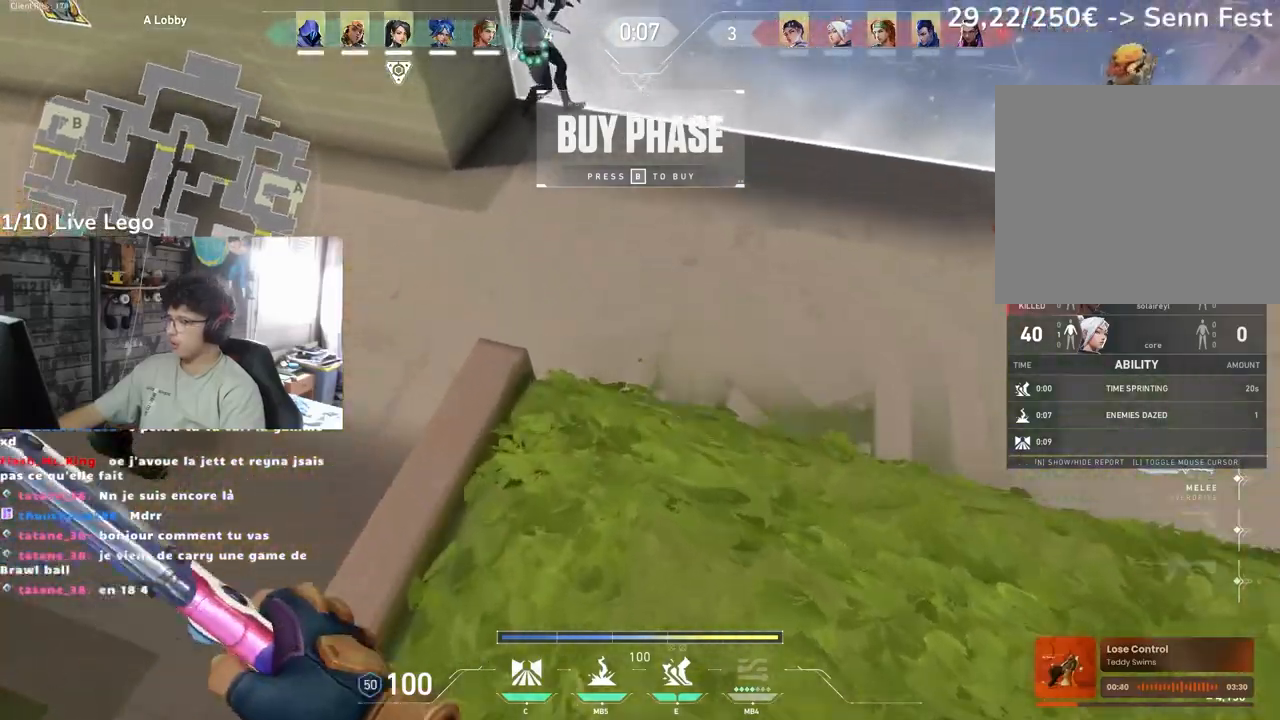
{"keys": ["d", "s"], "mouse": [], "events": [[167, "d", "down"], [167, "z", "up"], [283, "s", "down"]]}
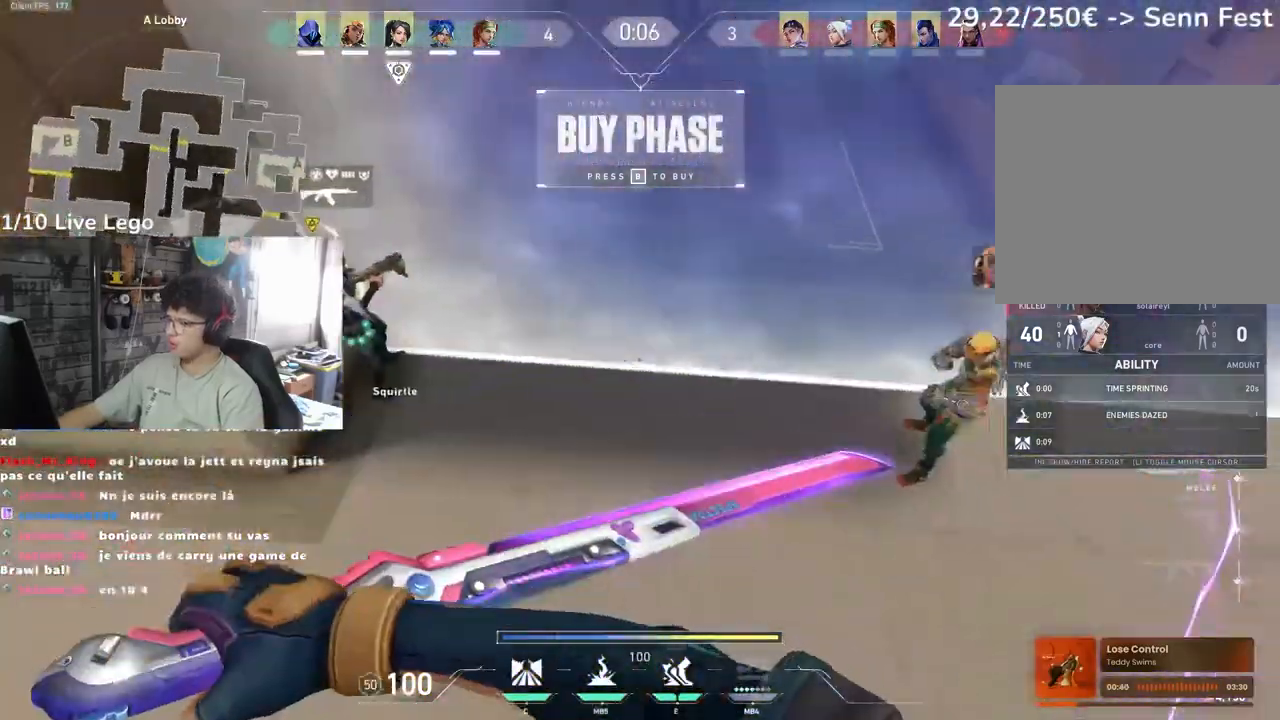
{"keys": ["d", "z"], "mouse": [], "events": [[283, "s", "up"], [400, "z", "down"]]}
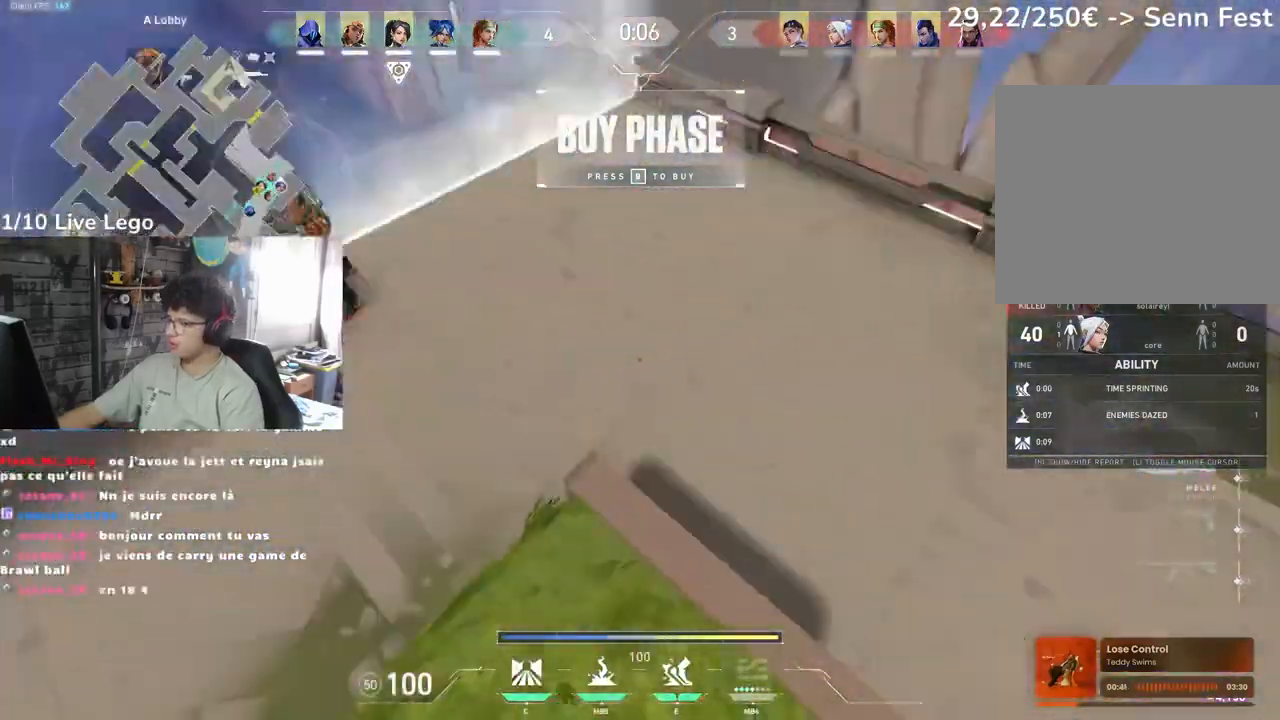
{"keys": ["q", "z"], "mouse": [], "events": [[283, "q", "down"], [317, "d", "up"]]}